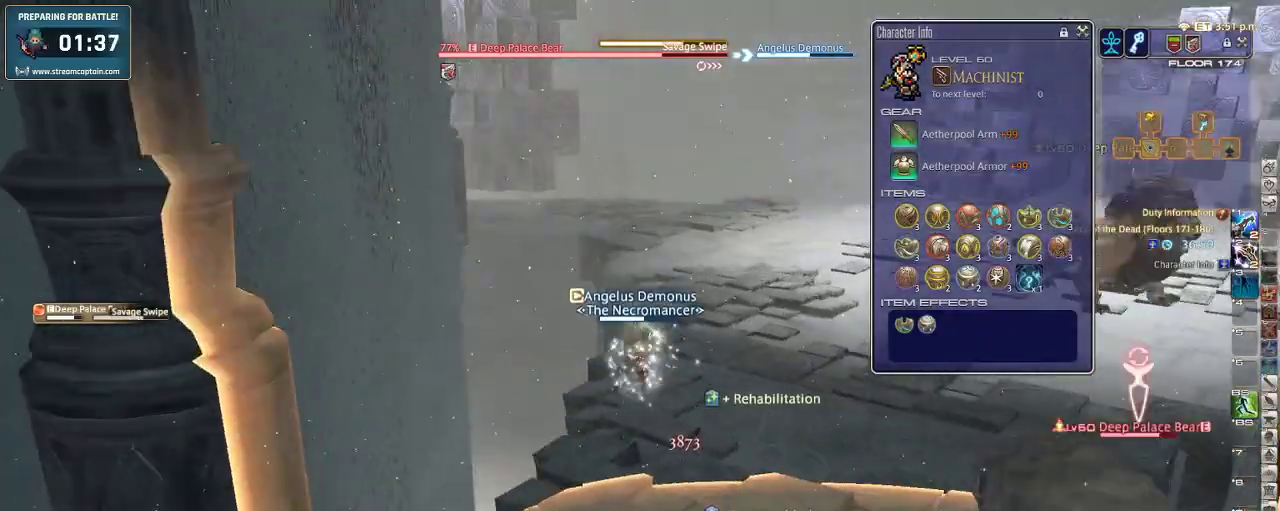
Gameplay with keyboard; each line is a JSON object with the keys held at the frame after it. "events" lists presses ("down") and releases ("up") of ".", "/", "0", "1", "2", "3", "4", "5", "6", "7", "8", "9", "a", "alt_l", "alt_r", "b", "backslash", "backspace", "c", "caps_lock", "comma", "ctrl", "d", "down", "e", "equals", "escape", "f", "f1", "f10", "f11", "f12", "f2", "f3", "f4", "f5", "f6", "f7", "f8", "f9", "g", "h", "i", "j", "k", "l", "lbracket", "left", "m", "minus", "n", "o", "p", "q", "quote", "r", "rbracket", "return", "right", "s", "semicolon", "shift_l", "shift_r", "space", "super", "t", "tab", "tilde", "u", "up", "v", "w", "x", "y" and "z" between this image and that frame as [ms after this image, input, new state], when the widget could be followed in between. No other keys are recorded. Mouse input is not recorded.
{"keys": ["lbracket", "w"], "events": [[33, "1", "up"], [133, "1", "down"], [200, "1", "up"], [233, "1", "down"], [333, "1", "up"], [400, "1", "down"], [466, "1", "up"], [500, "lbracket", "down"]]}
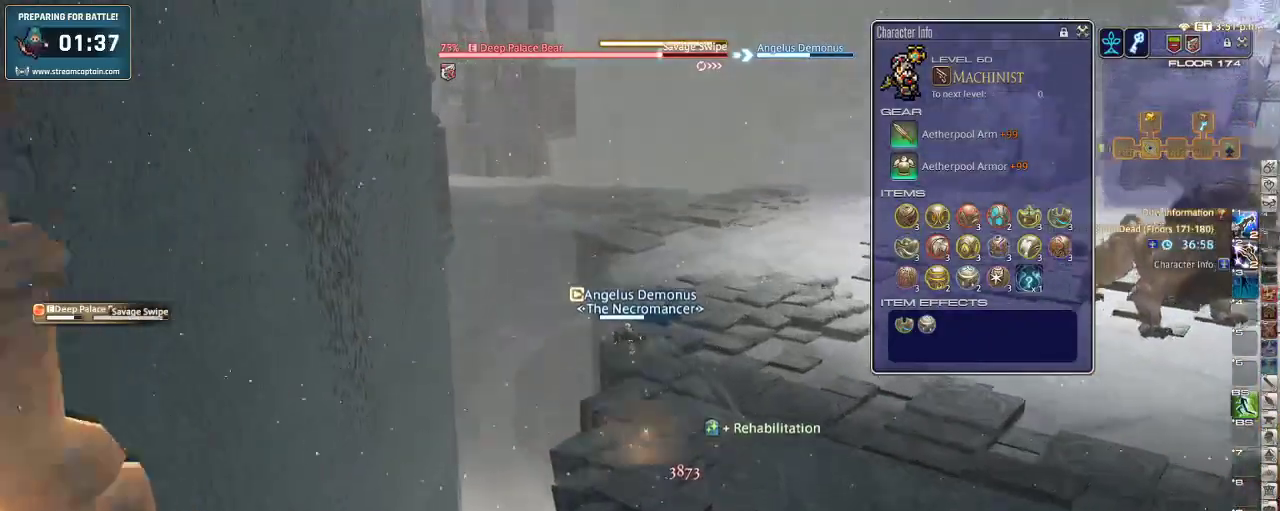
{"keys": ["w"], "events": [[100, "lbracket", "up"]]}
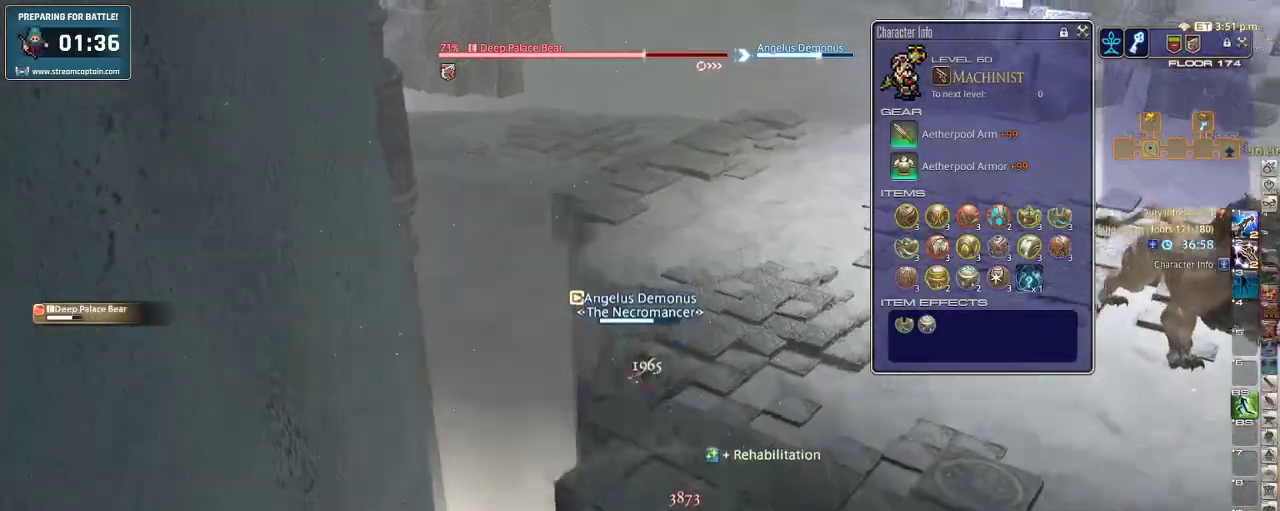
{"keys": ["a", "rbracket", "w"], "events": [[66, "d", "down"], [100, "p", "down"], [200, "p", "up"], [233, "d", "up"], [300, "a", "down"], [433, "rbracket", "down"]]}
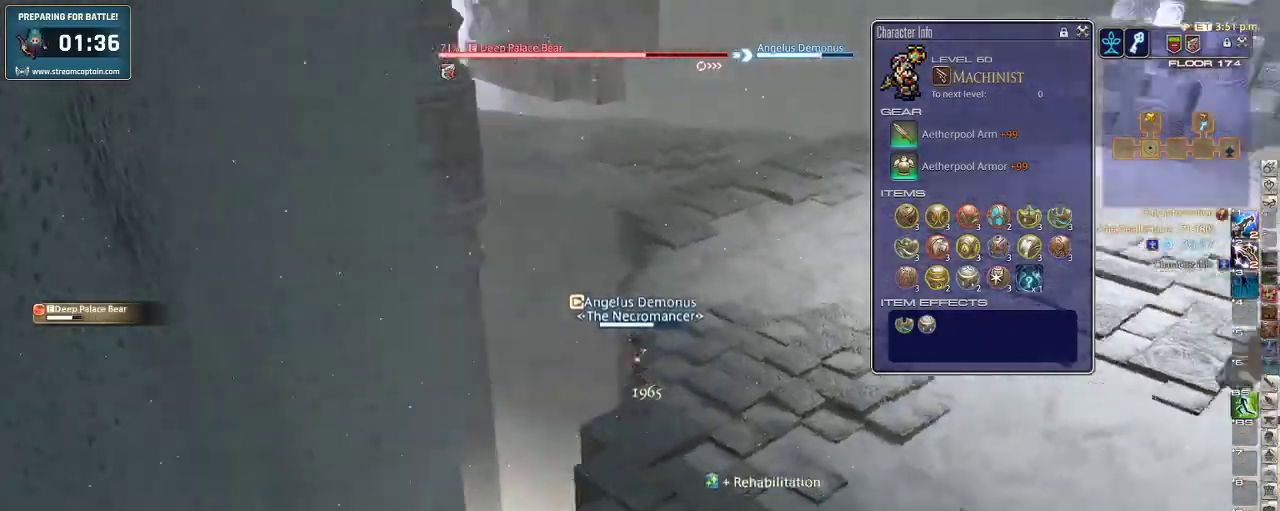
{"keys": ["w"], "events": [[33, "a", "up"], [33, "rbracket", "up"]]}
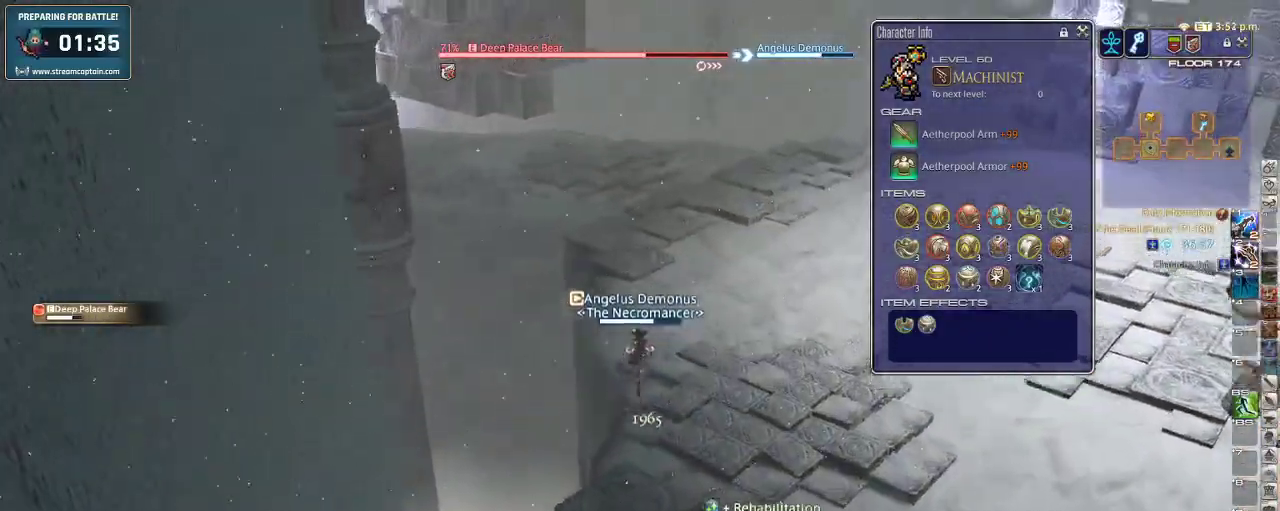
{"keys": ["d", "p", "w"], "events": [[33, "2", "down"], [33, "p", "down"], [166, "p", "up"], [200, "2", "up"], [266, "2", "down"], [333, "2", "up"], [366, "2", "down"], [500, "2", "up"], [500, "d", "down"], [500, "p", "down"]]}